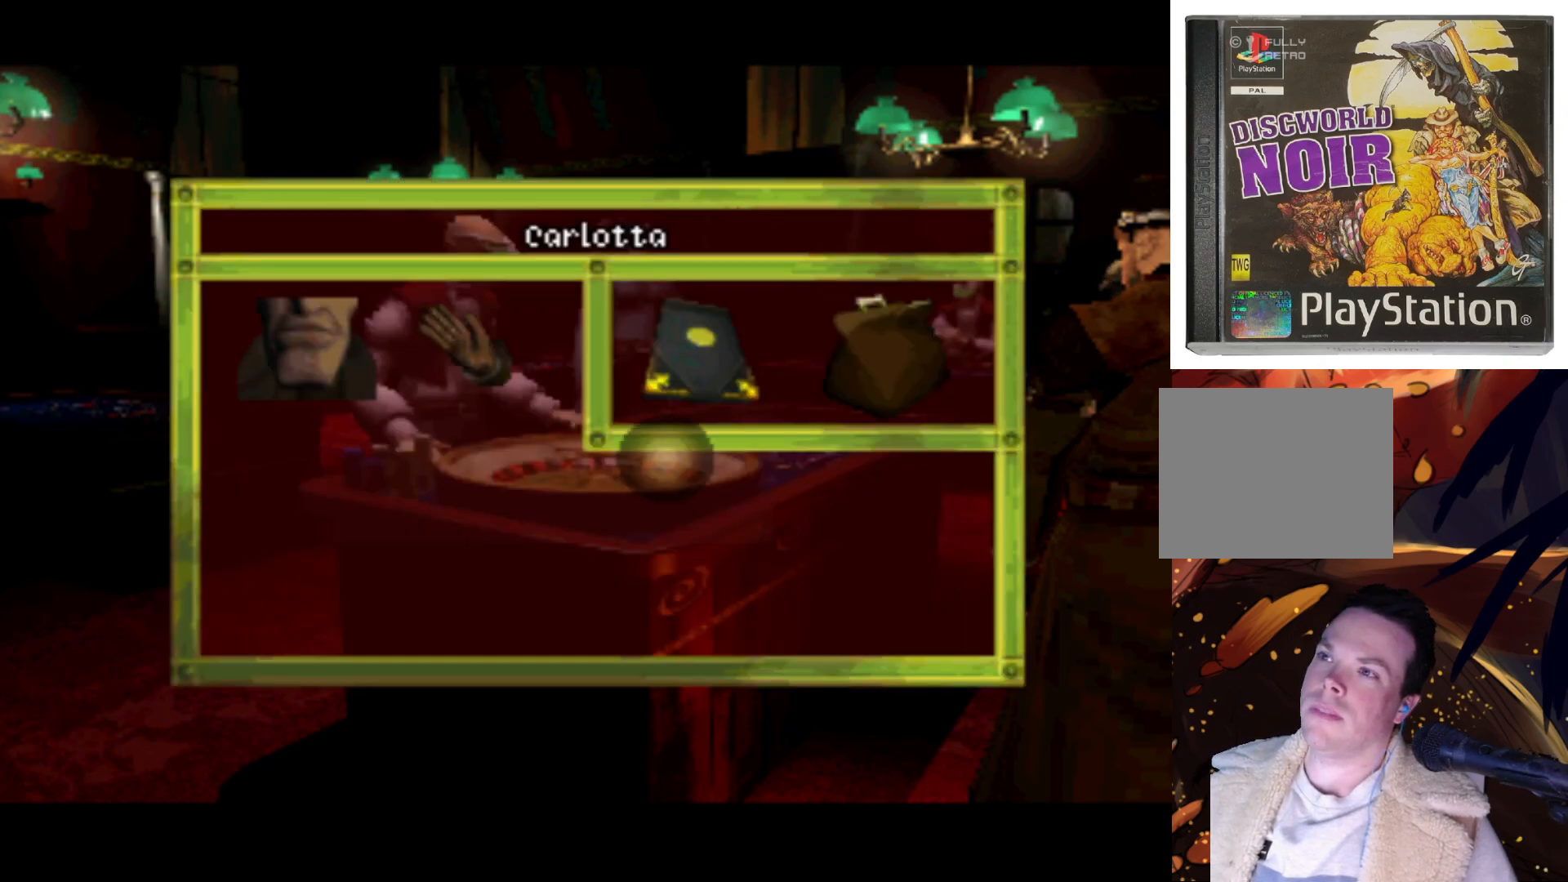
Gameplay with a controller (PlayStation layout); each line is a JSON object with the inputs held at the frame after it. "events" lists button and stick changes between this image and that frame as [ms after this image, input, new state], when the widget could be followed in between. Not read: L3 R3.
{"buttons": ["DPAD_UP"], "left_stick": "center", "right_stick": "center", "events": [[333, "DPAD_UP", "down"]]}
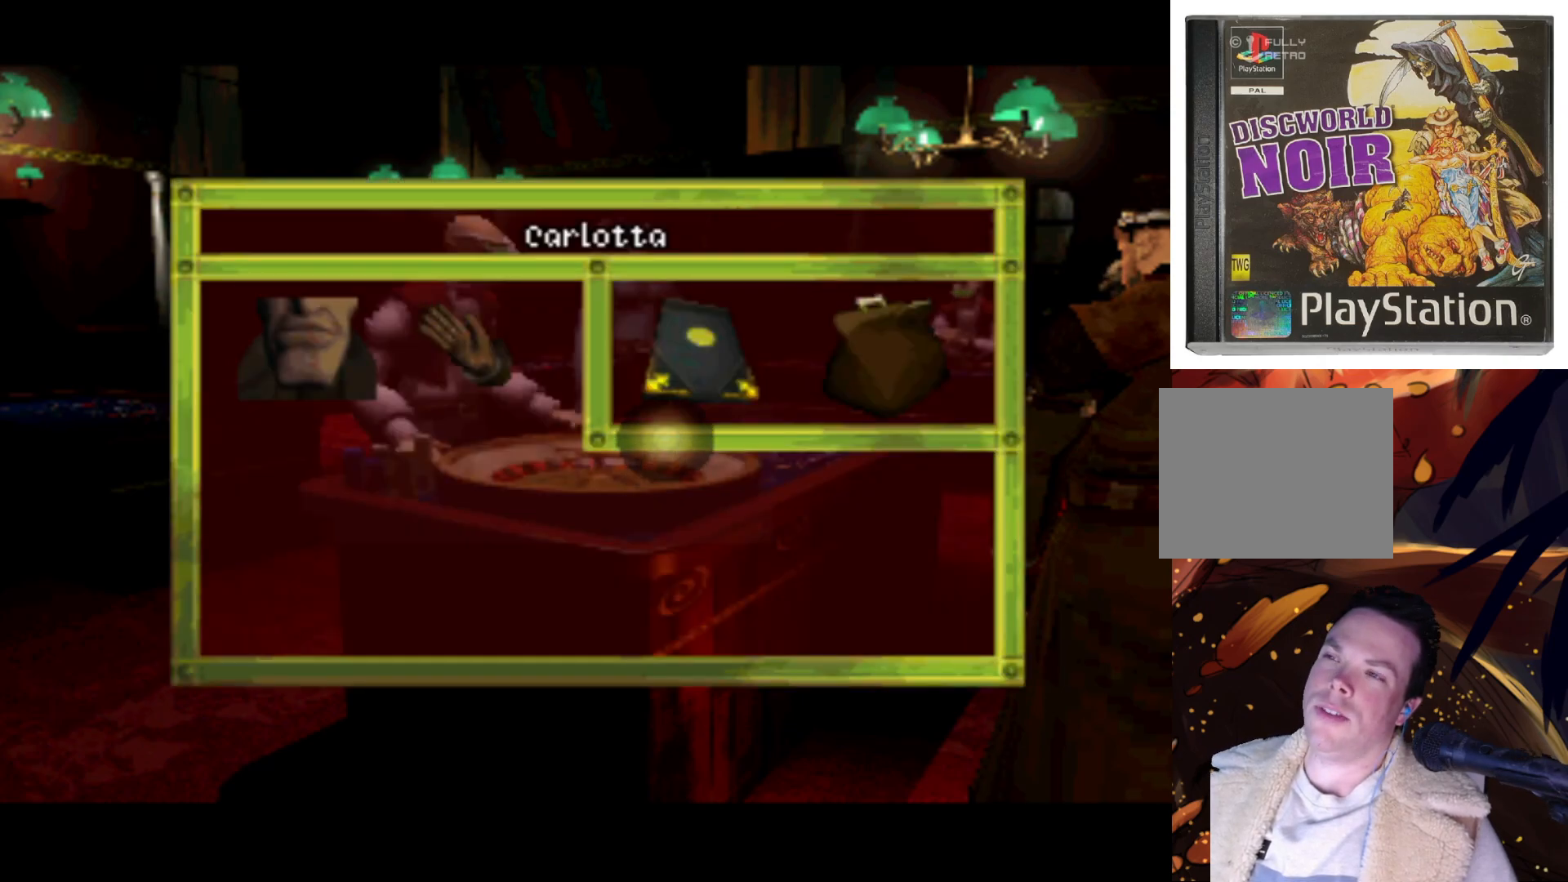
{"buttons": ["CROSS"], "left_stick": "center", "right_stick": "center", "events": [[33, "DPAD_UP", "up"], [500, "CROSS", "down"]]}
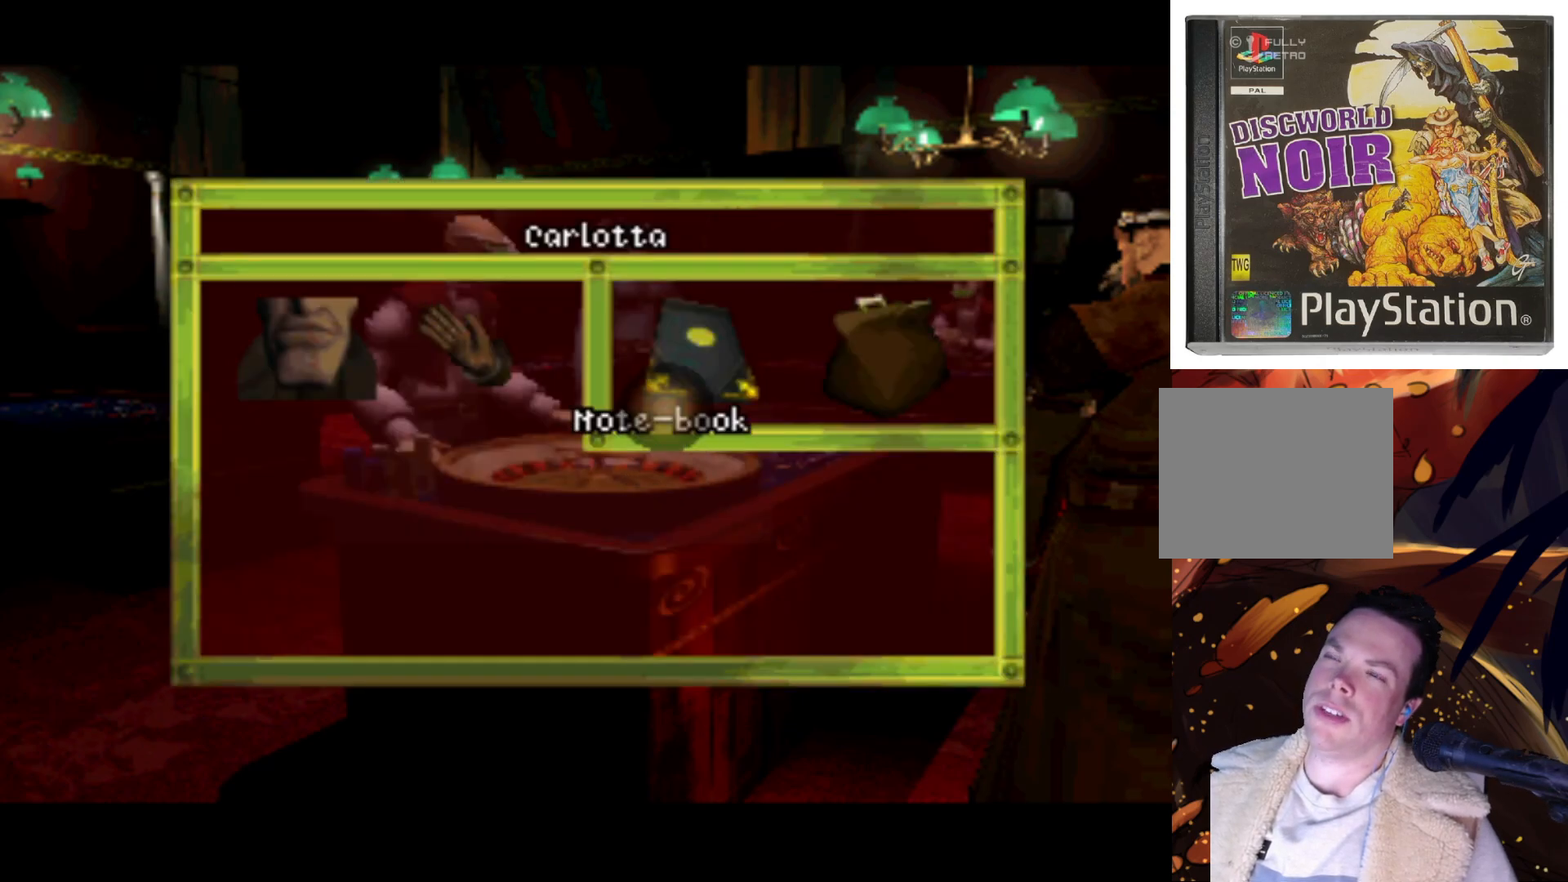
{"buttons": [], "left_stick": "center", "right_stick": "center", "events": [[133, "CROSS", "up"]]}
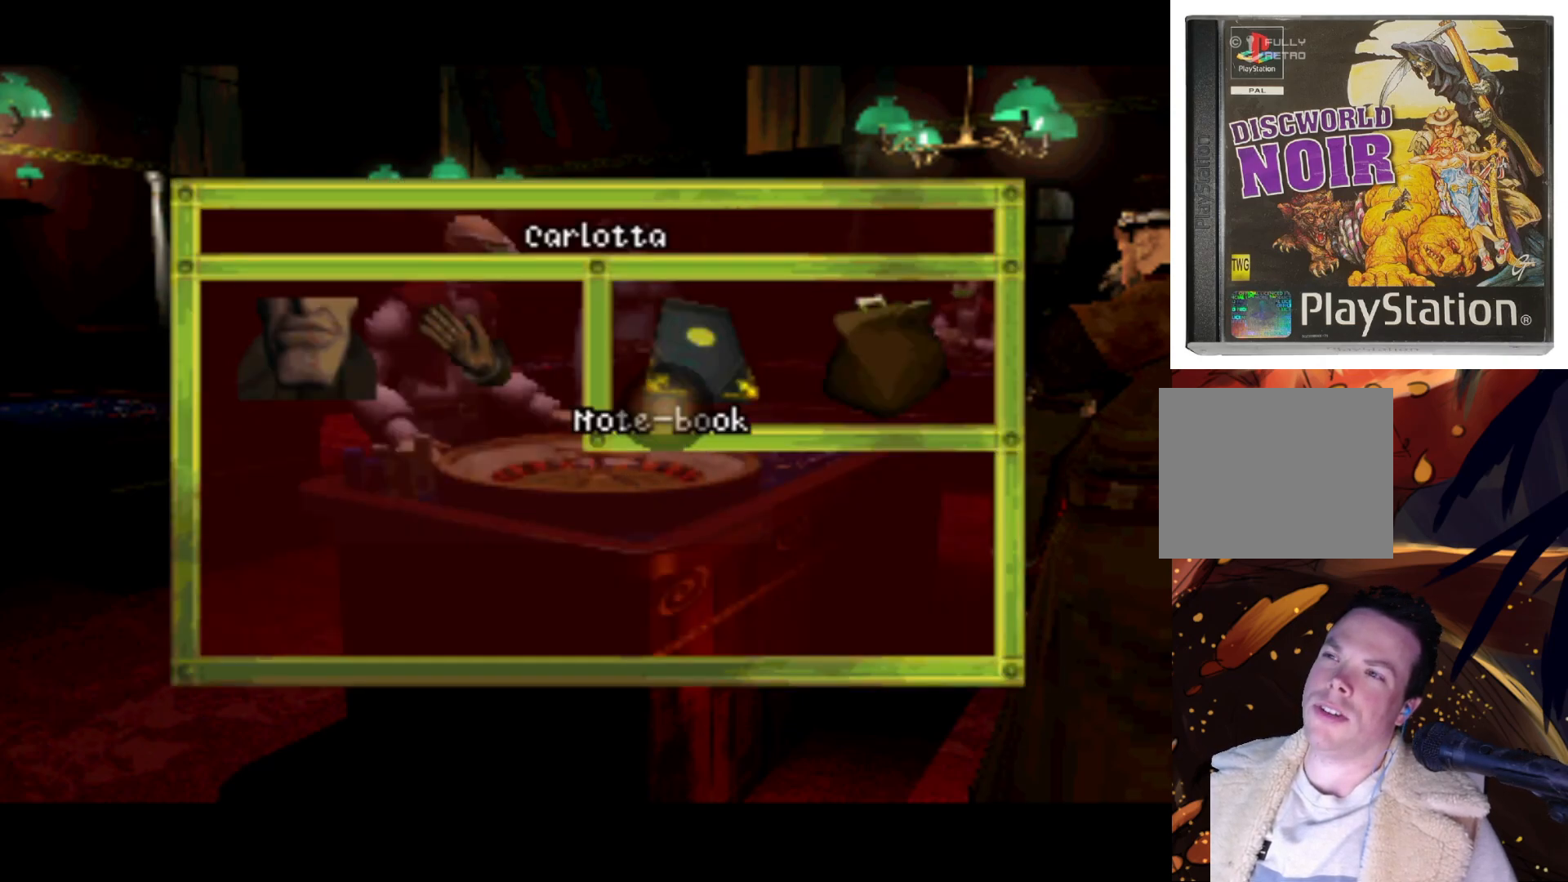
{"buttons": ["DPAD_RIGHT"], "left_stick": "center", "right_stick": "center", "events": [[367, "DPAD_RIGHT", "down"]]}
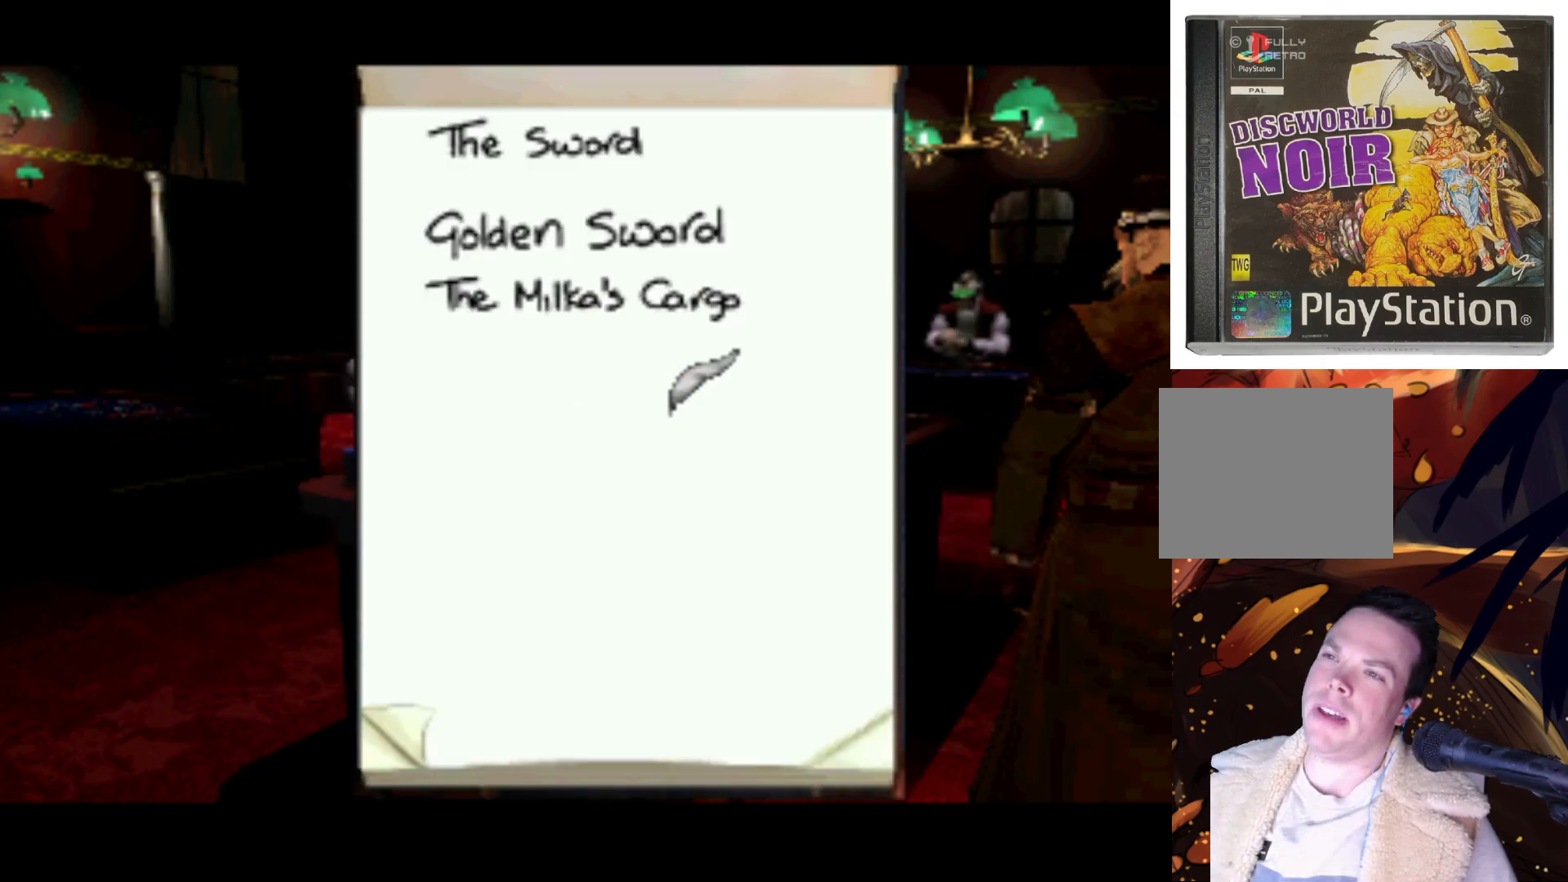
{"buttons": ["DPAD_LEFT"], "left_stick": "center", "right_stick": "center", "events": [[100, "DPAD_RIGHT", "up"], [367, "DPAD_LEFT", "down"]]}
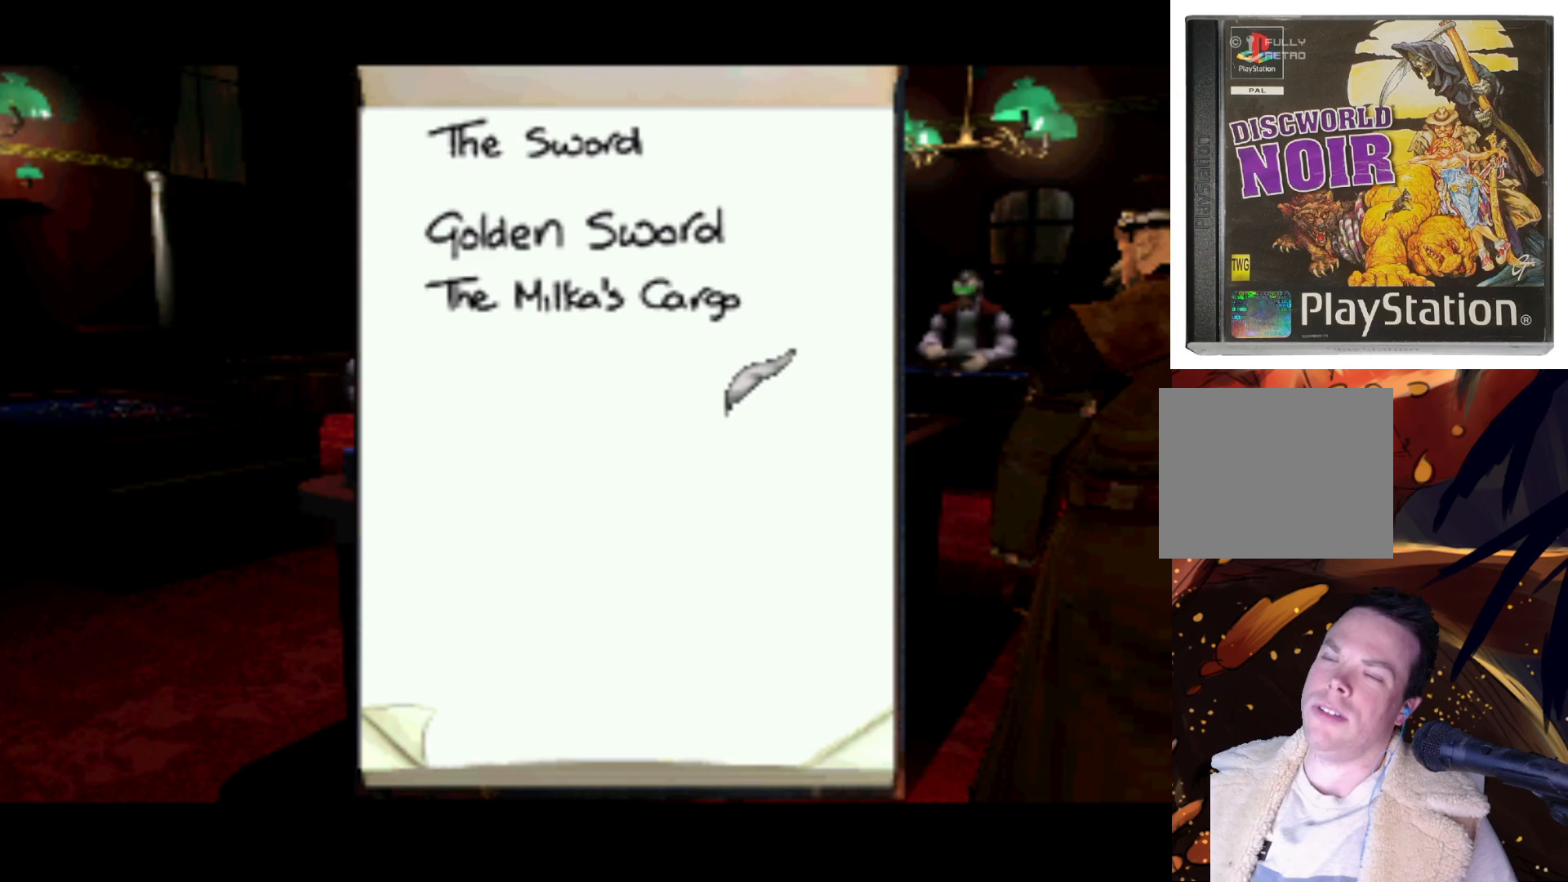
{"buttons": [], "left_stick": "center", "right_stick": "center", "events": [[67, "DPAD_UP", "down"], [267, "DPAD_LEFT", "up"], [300, "DPAD_UP", "up"]]}
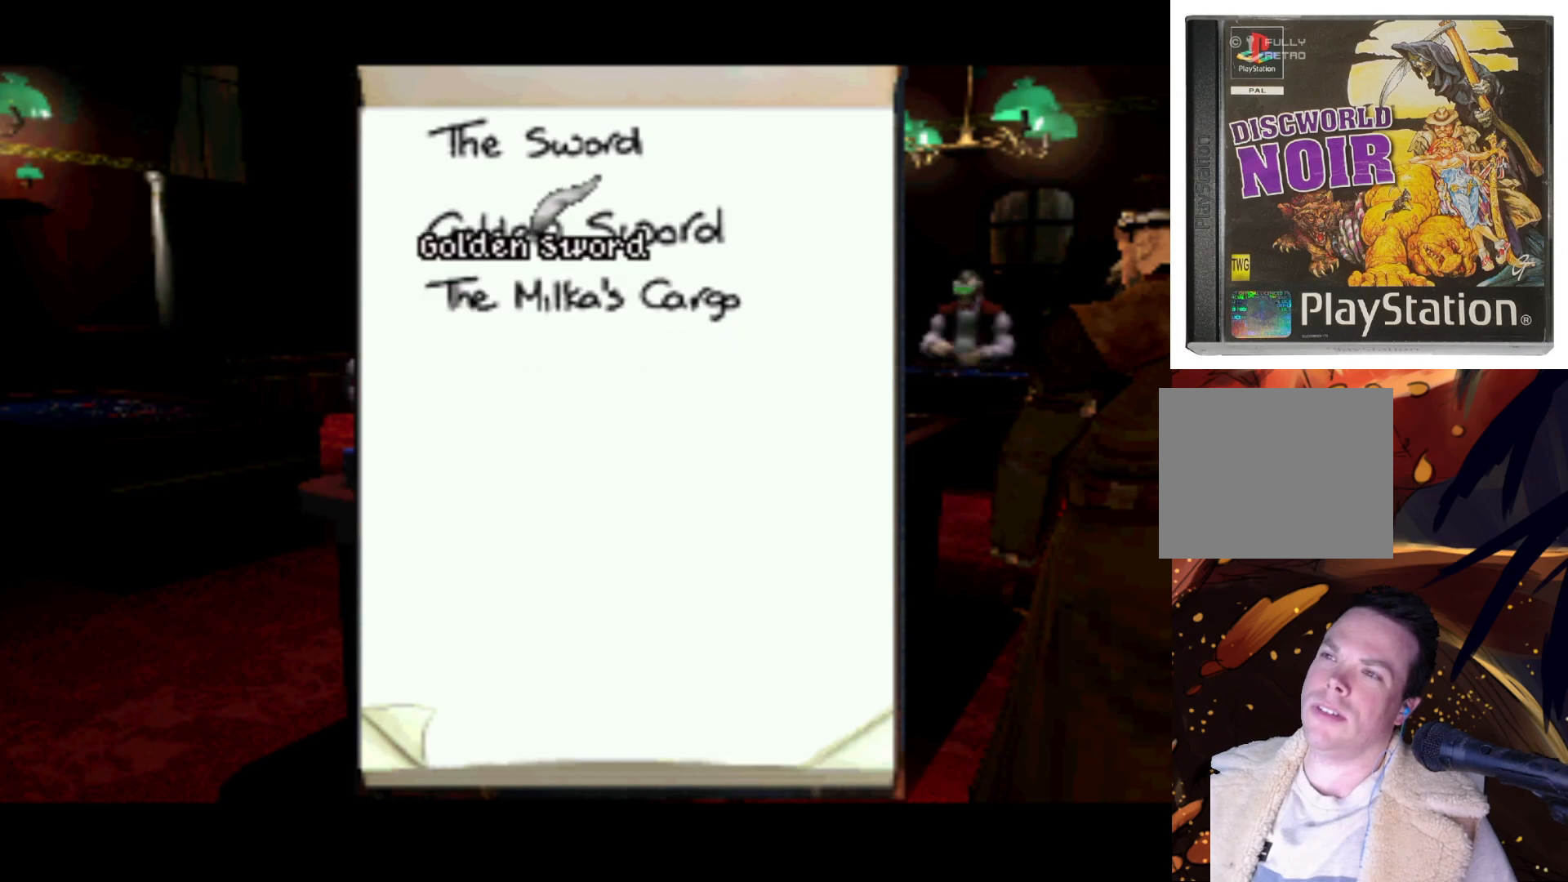
{"buttons": ["DPAD_DOWN"], "left_stick": "center", "right_stick": "center", "events": [[500, "DPAD_DOWN", "down"]]}
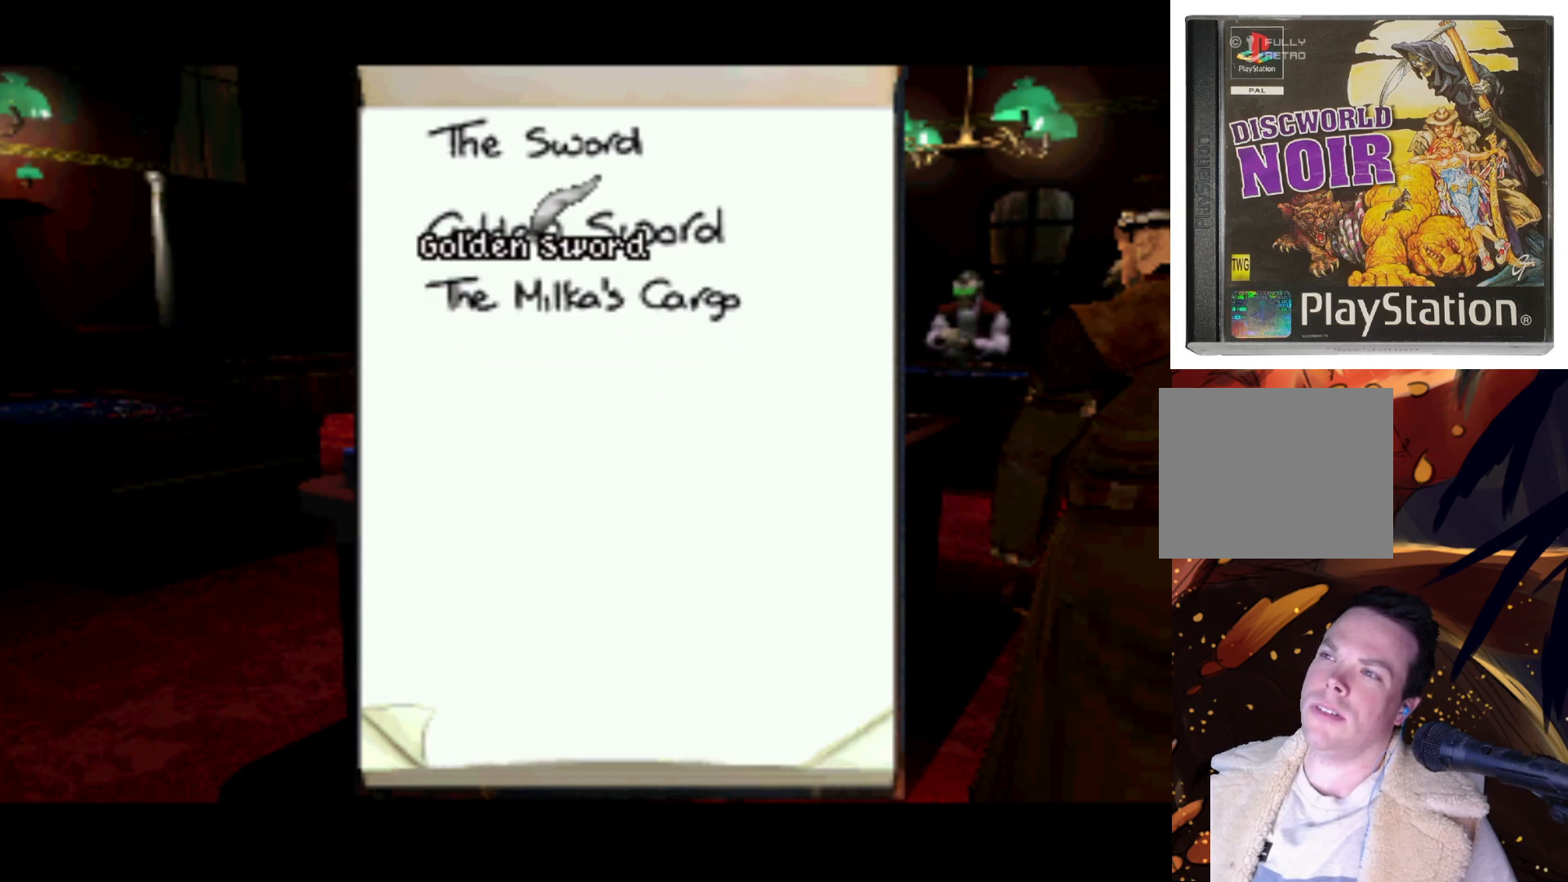
{"buttons": [], "left_stick": "center", "right_stick": "center", "events": [[200, "DPAD_DOWN", "up"]]}
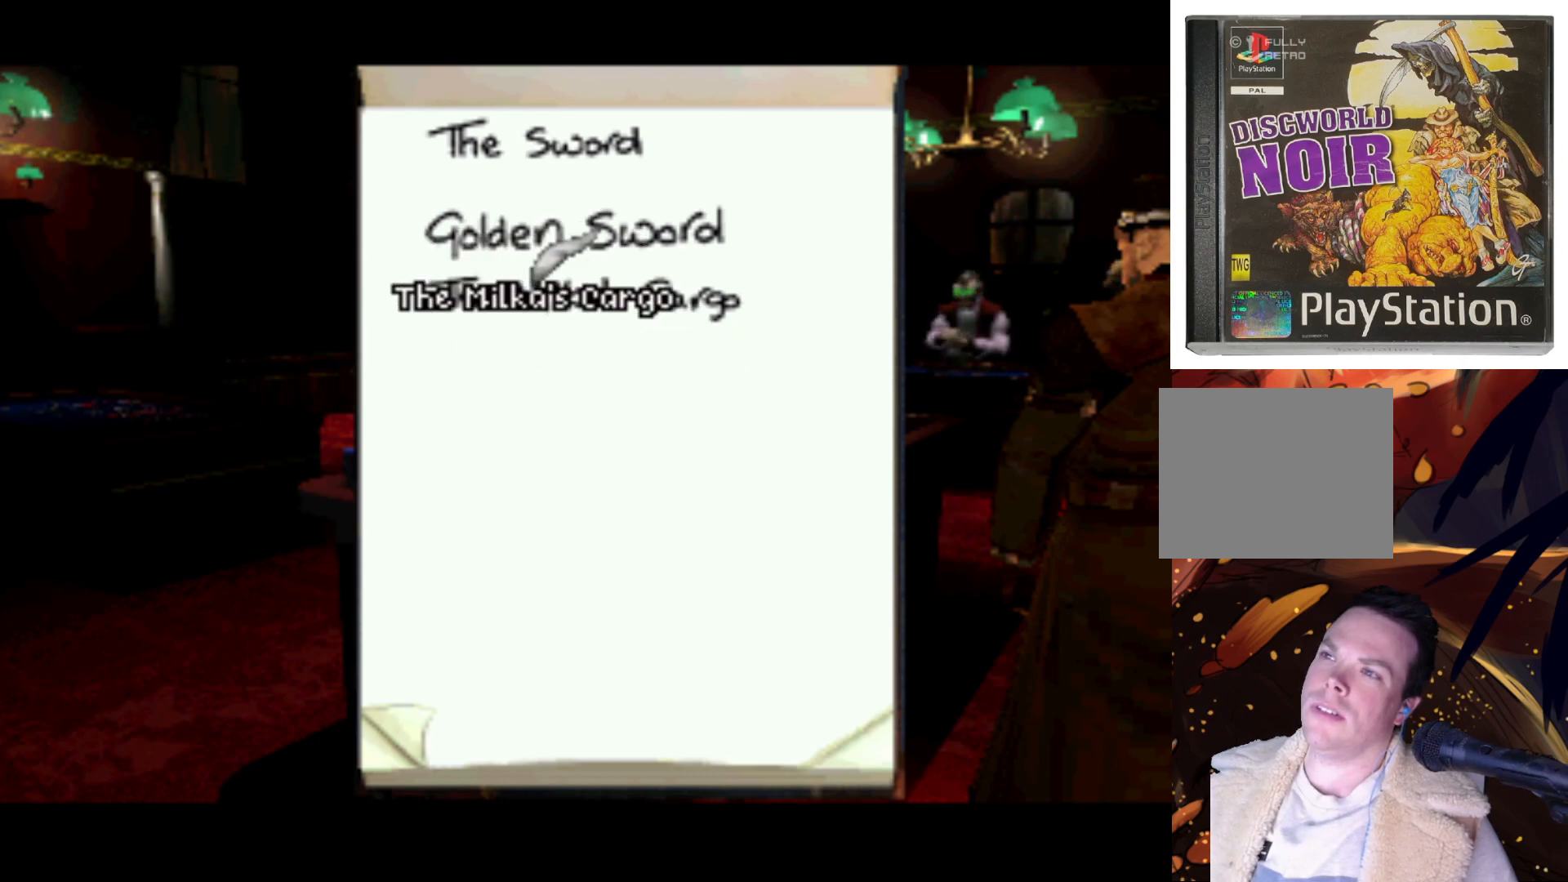
{"buttons": [], "left_stick": "center", "right_stick": "center", "events": [[200, "DPAD_UP", "down"], [433, "DPAD_UP", "up"]]}
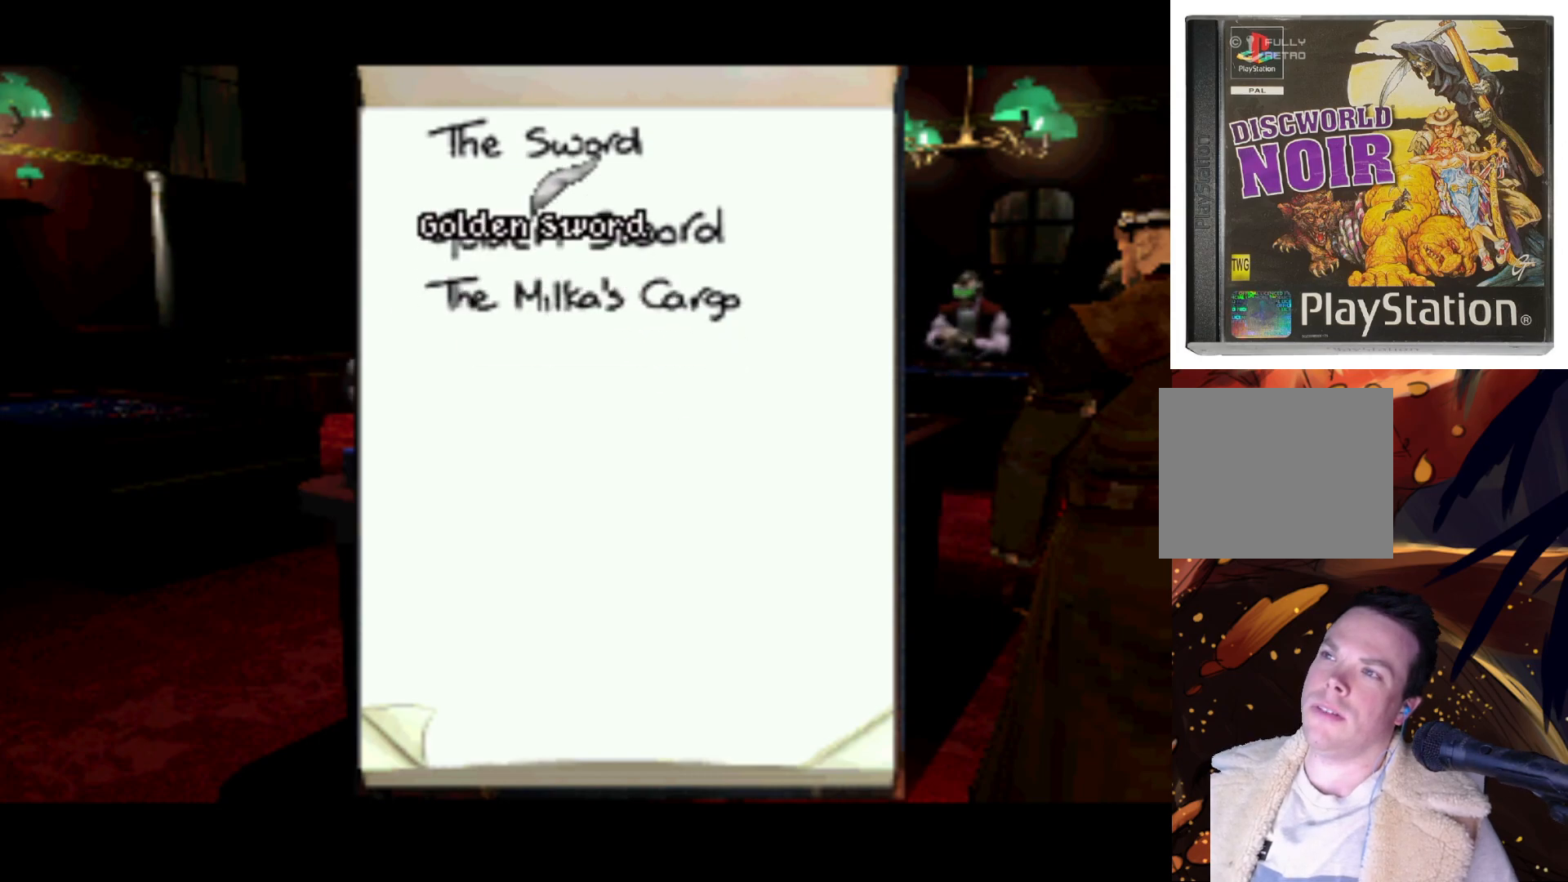
{"buttons": [], "left_stick": "center", "right_stick": "center", "events": []}
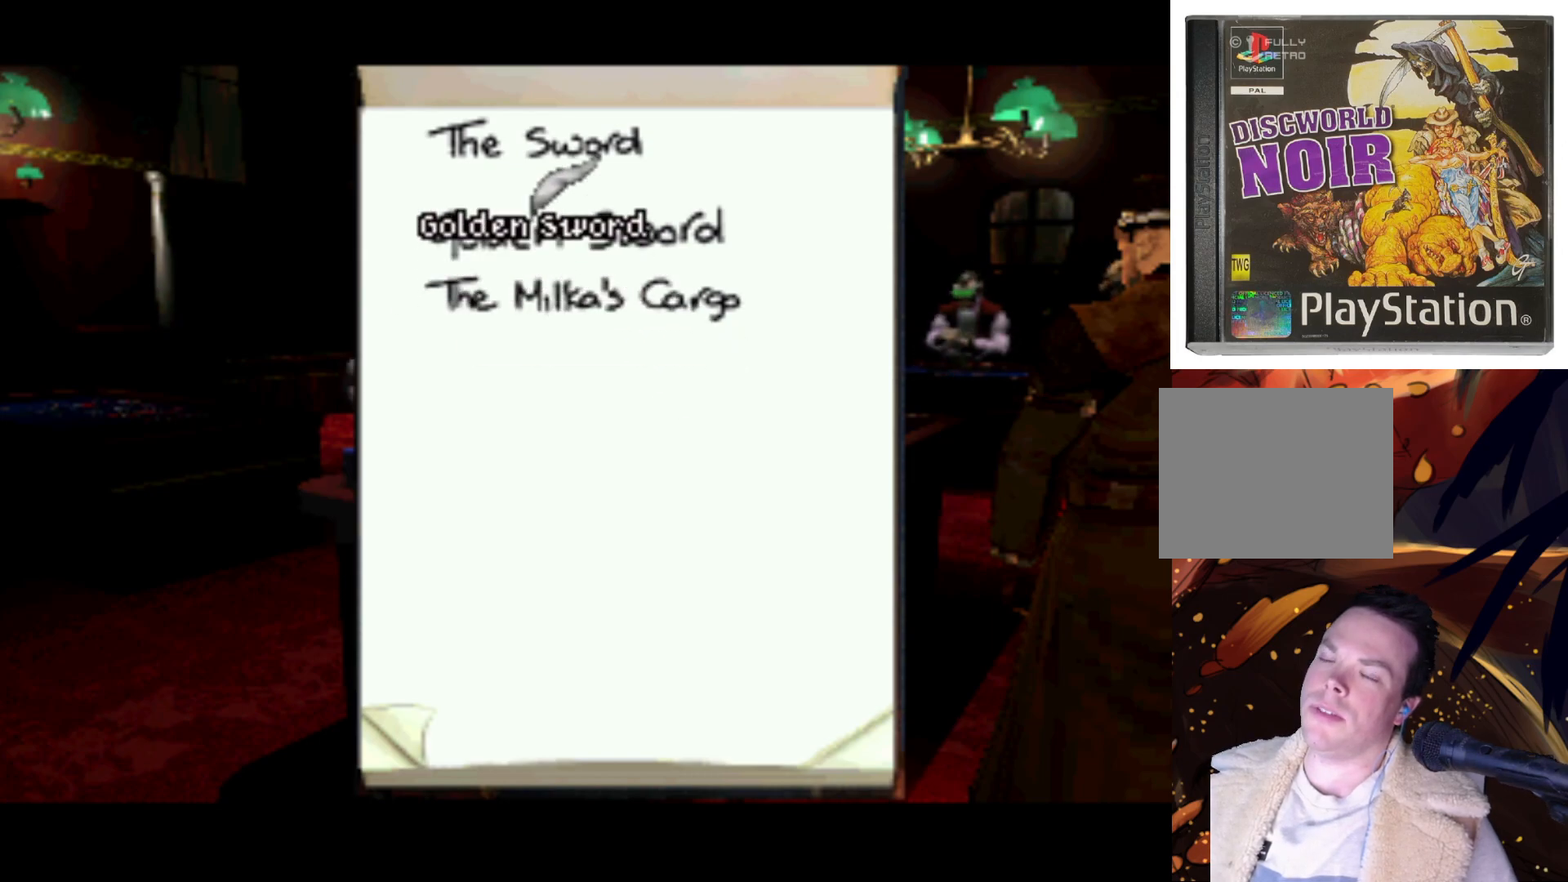
{"buttons": [], "left_stick": "center", "right_stick": "center", "events": [[133, "CROSS", "down"], [267, "CROSS", "up"]]}